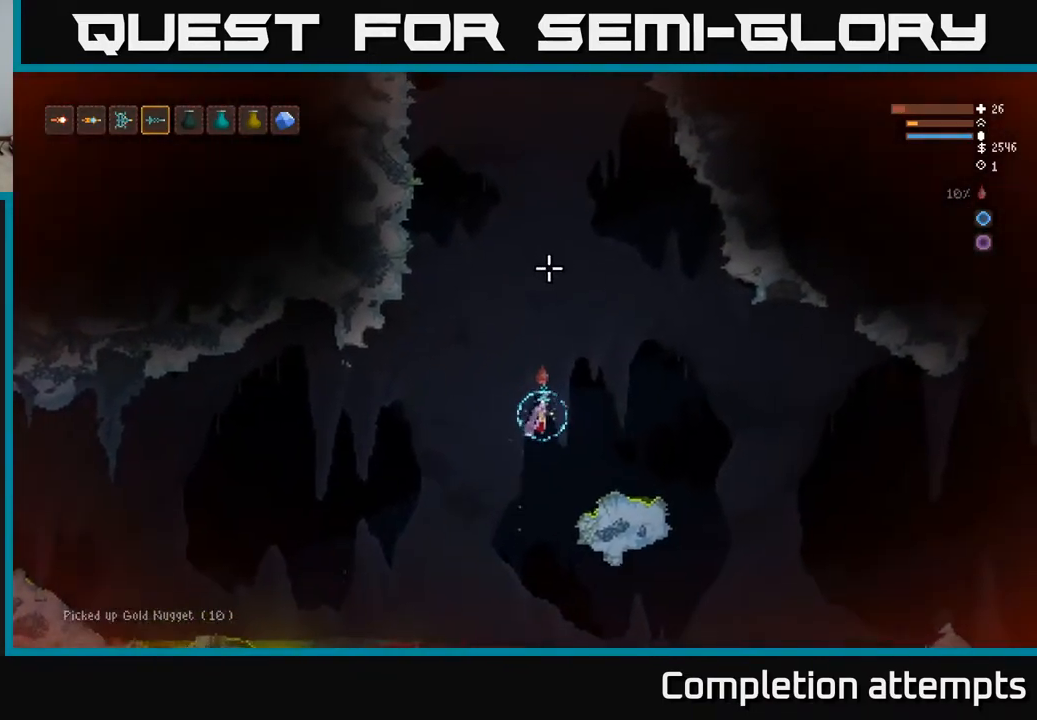
Gameplay with a controller (Xbox layout); each line is a JSON object with the inputs held at the frame after it. "events" lists button and stick changes between this image and that frame as [ms after this image, input, new state], when the widget could be followed in between.
{"buttons": [], "left_stick": "center", "right_stick": "up", "events": [[400, "left_stick", "center"]]}
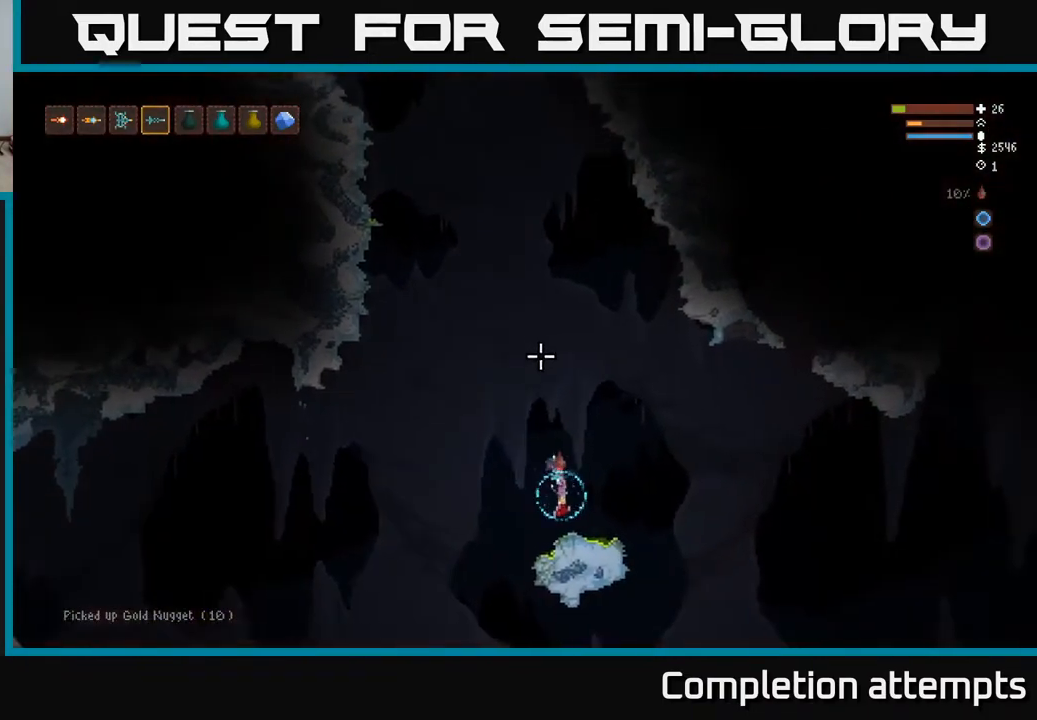
{"buttons": ["L2"], "left_stick": "right", "right_stick": "down-right", "events": [[167, "right_stick", "down"], [283, "left_stick", "right"], [433, "L2", "down"], [500, "right_stick", "down-right"]]}
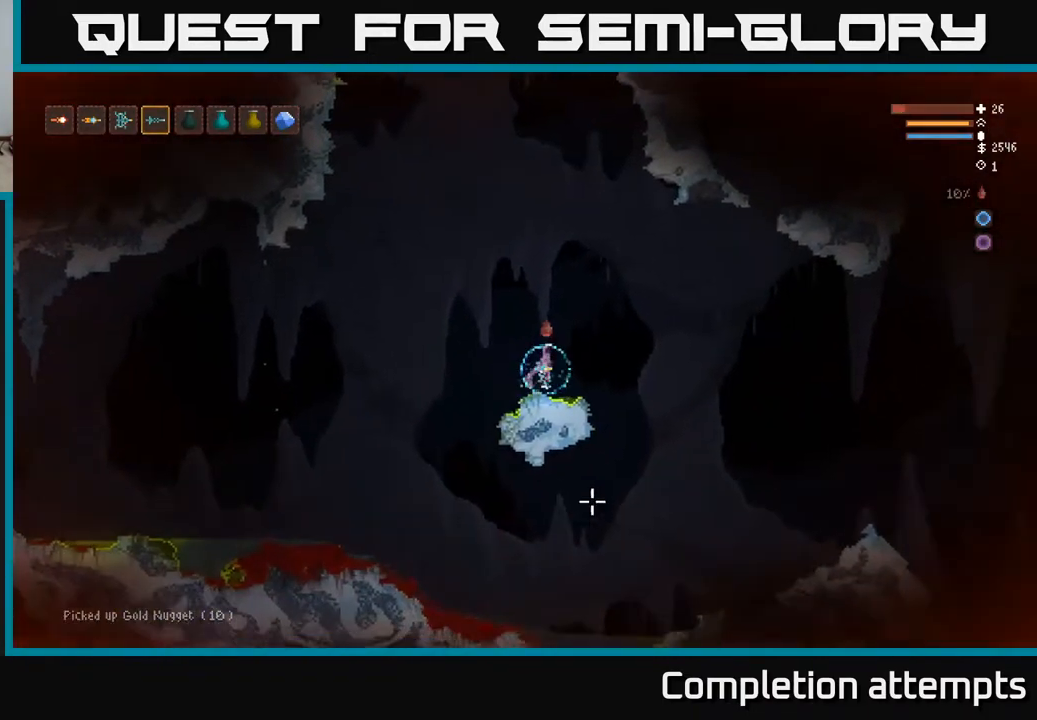
{"buttons": ["L2"], "left_stick": "left", "right_stick": "up-left", "events": [[83, "L2", "up"], [317, "left_stick", "center"], [367, "left_stick", "left"], [417, "right_stick", "up-left"], [433, "L2", "down"]]}
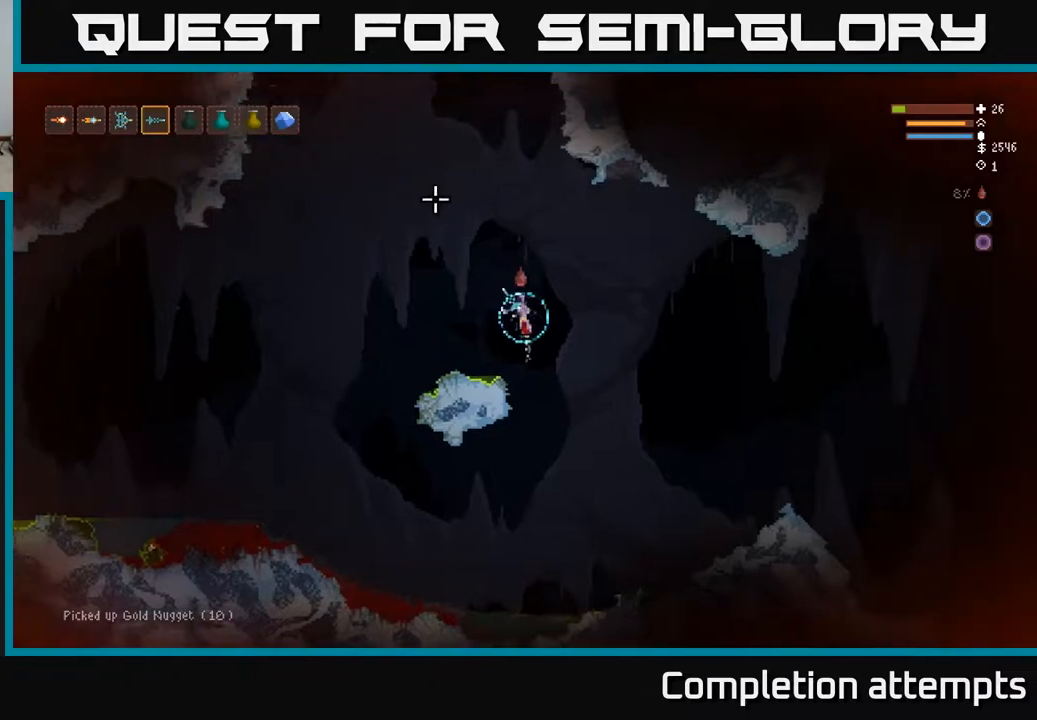
{"buttons": [], "left_stick": "left", "right_stick": "up", "events": [[300, "L2", "up"], [333, "right_stick", "up"]]}
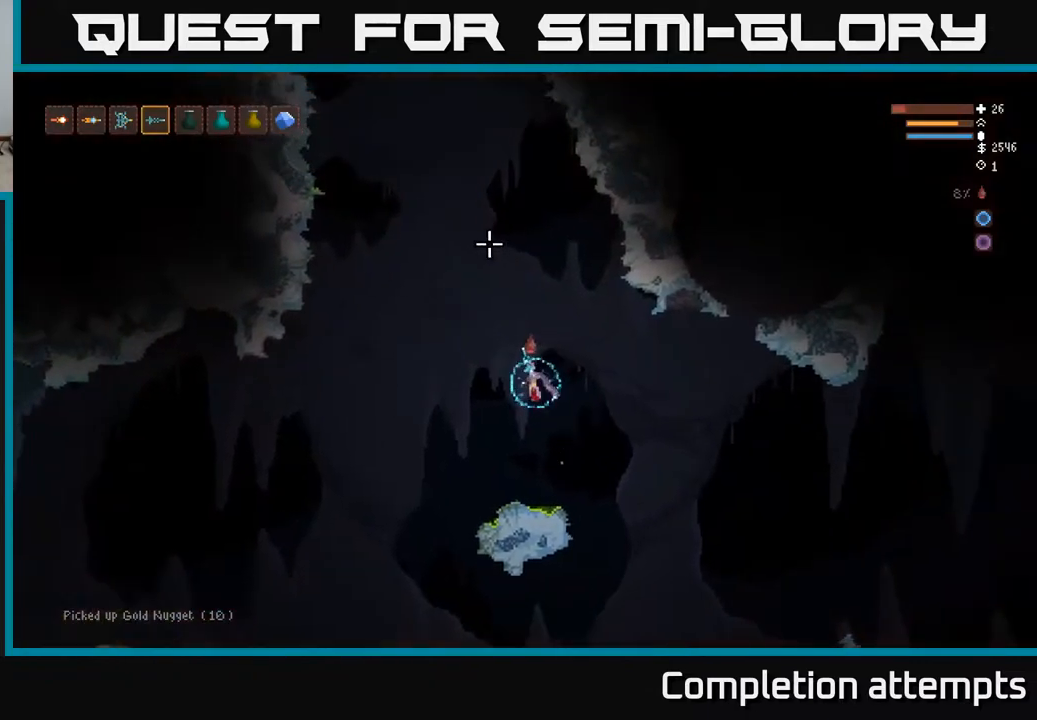
{"buttons": [], "left_stick": "center", "right_stick": "up", "events": [[100, "left_stick", "center"]]}
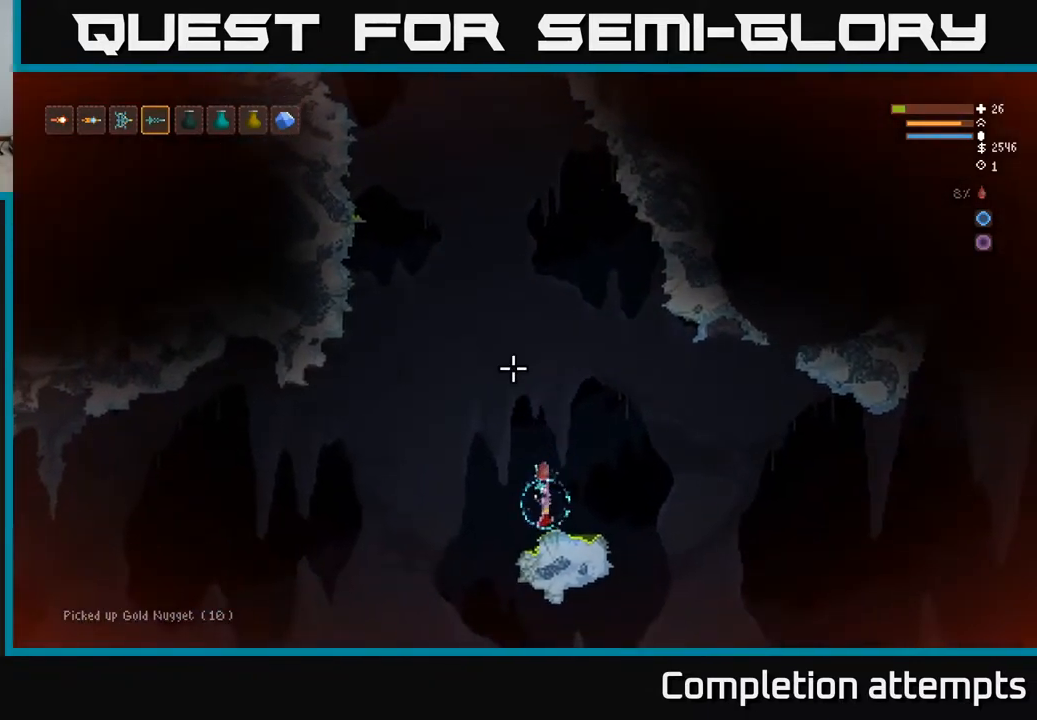
{"buttons": ["L2"], "left_stick": "center", "right_stick": "up", "events": [[483, "L2", "down"]]}
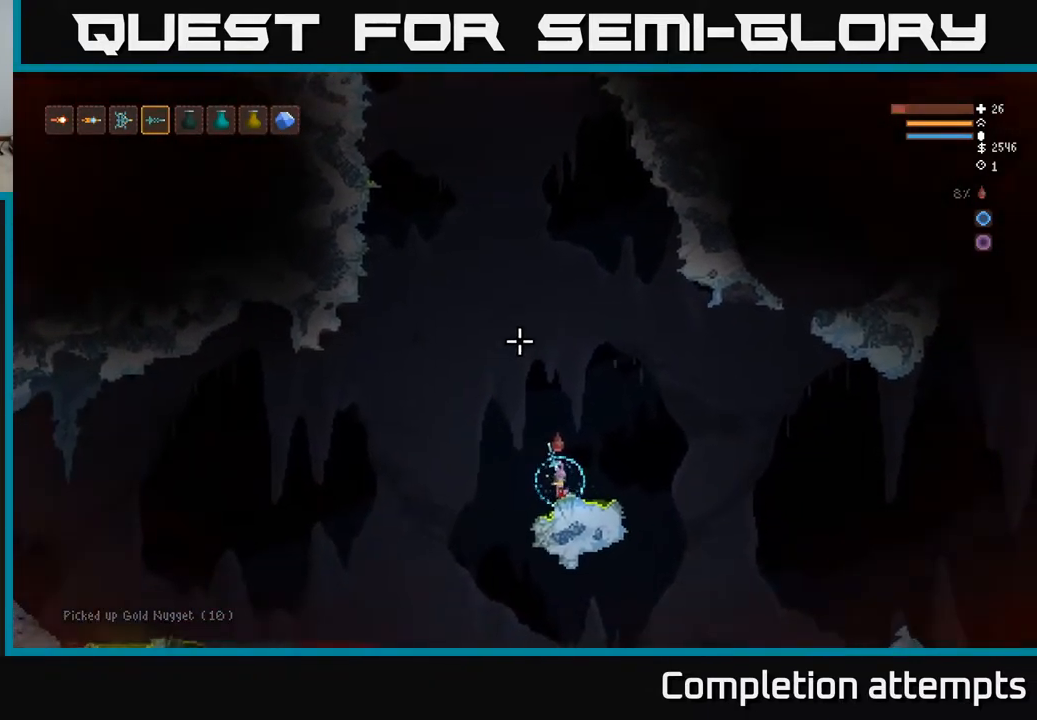
{"buttons": ["L2"], "left_stick": "left", "right_stick": "up", "events": [[117, "left_stick", "left"]]}
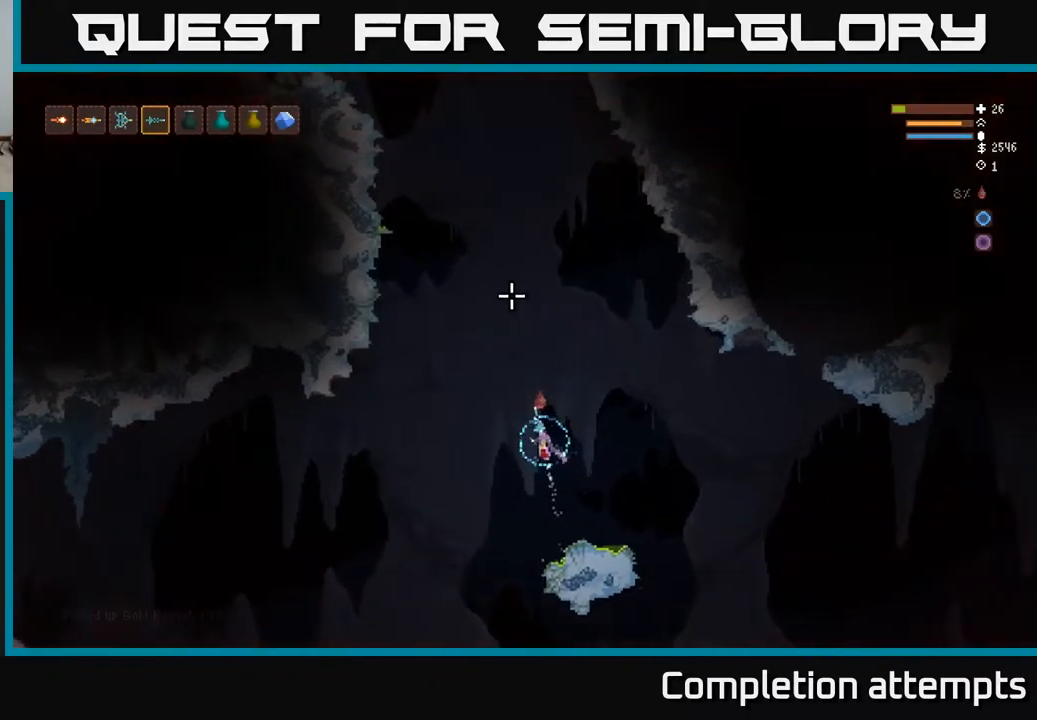
{"buttons": ["L2"], "left_stick": "left", "right_stick": "up", "events": []}
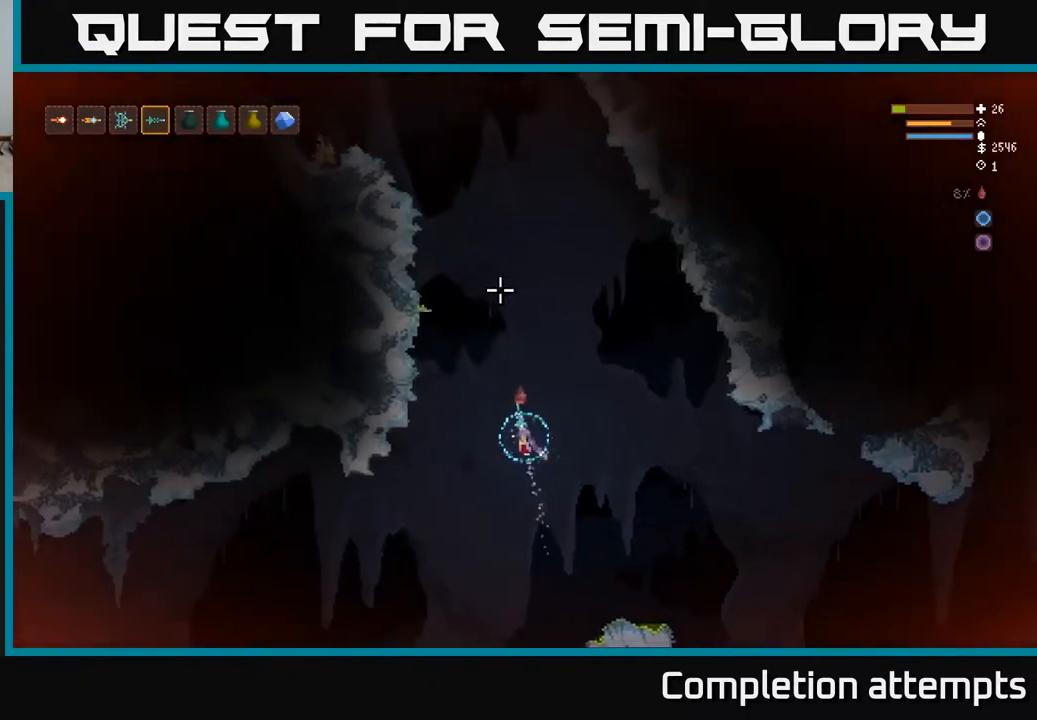
{"buttons": ["L2"], "left_stick": "left", "right_stick": "up", "events": [[200, "left_stick", "up-left"], [367, "left_stick", "center"], [417, "left_stick", "left"]]}
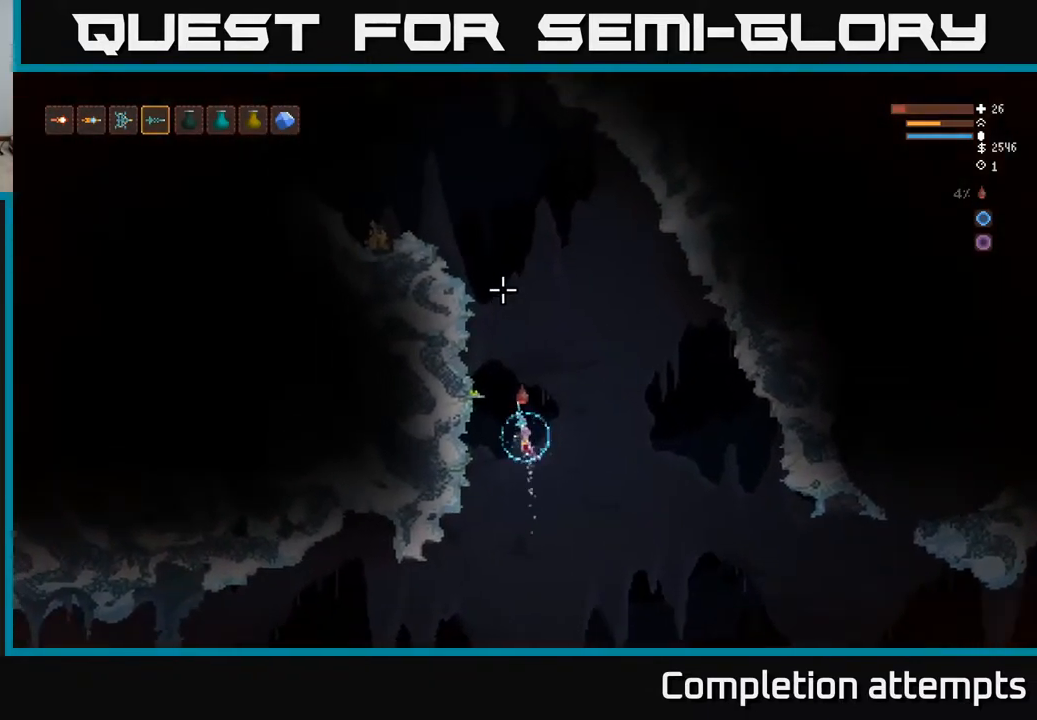
{"buttons": ["L2"], "left_stick": "center", "right_stick": "up", "events": [[50, "left_stick", "center"]]}
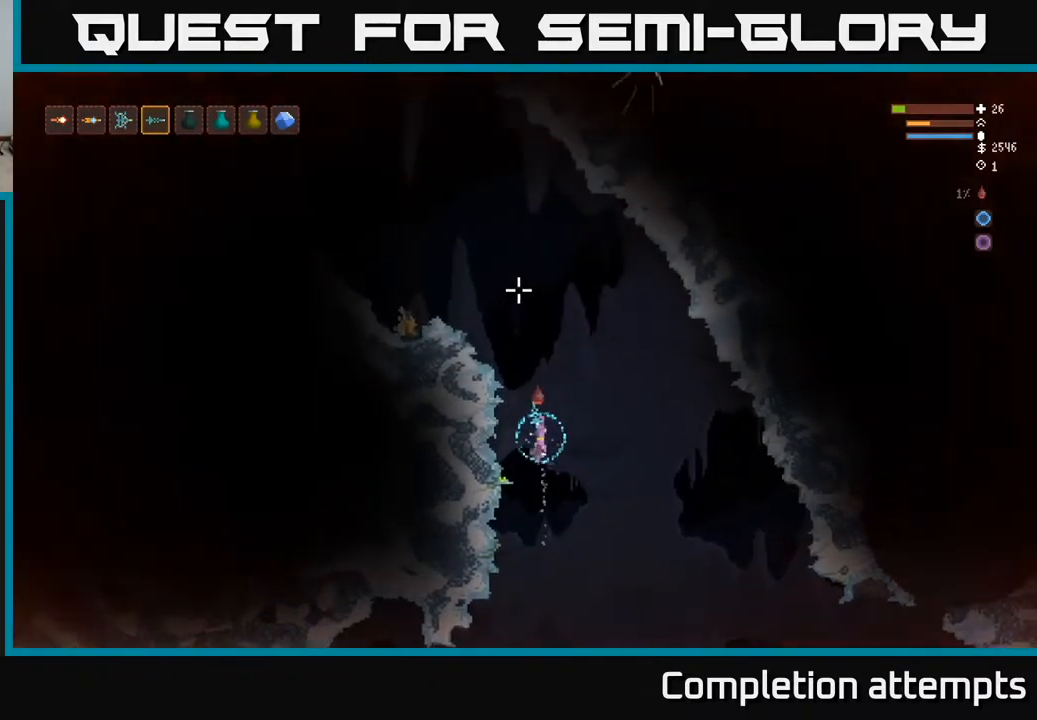
{"buttons": [], "left_stick": "left", "right_stick": "up-left", "events": [[133, "left_stick", "left"], [367, "right_stick", "up-left"], [500, "L2", "up"]]}
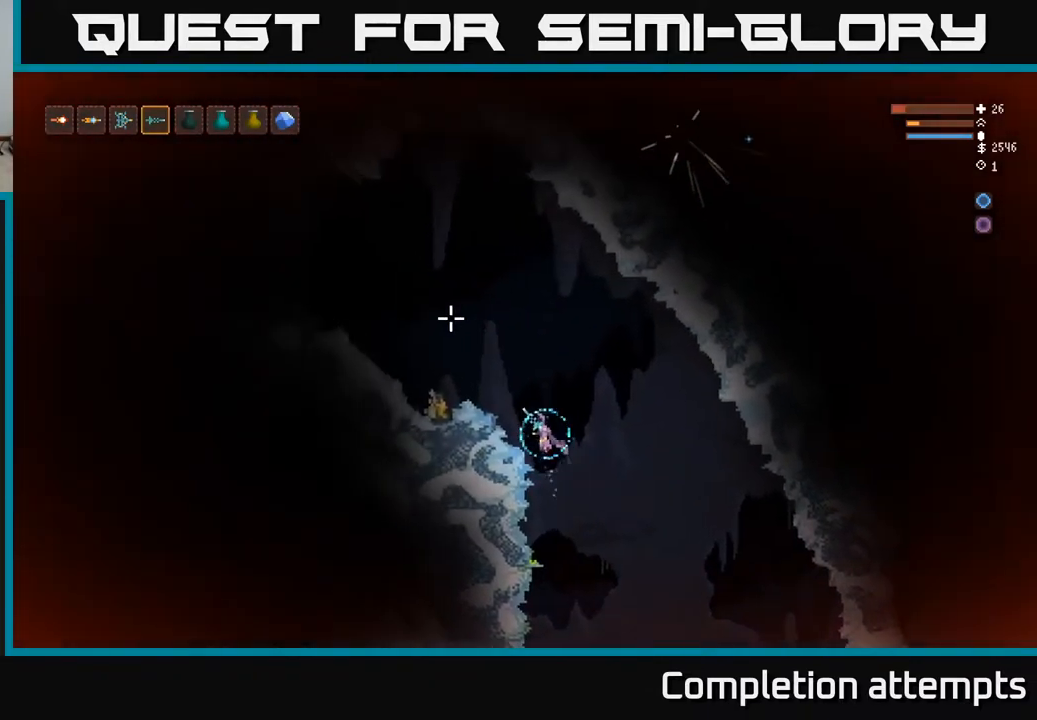
{"buttons": [], "left_stick": "center", "right_stick": "up-left", "events": [[250, "left_stick", "center"]]}
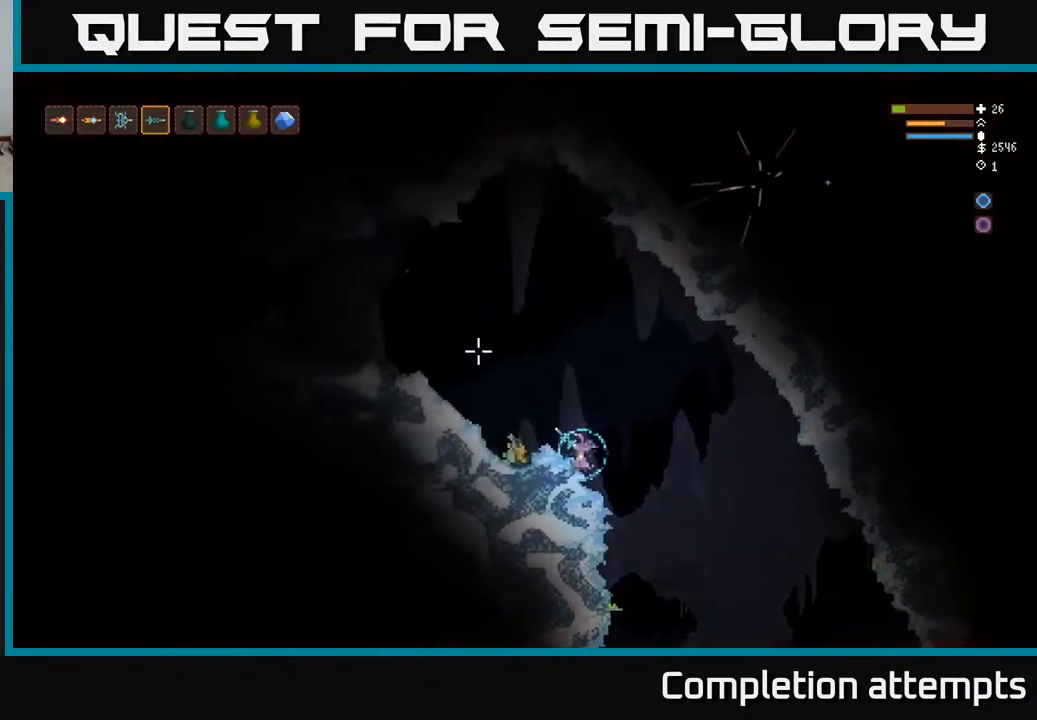
{"buttons": [], "left_stick": "left", "right_stick": "down-left", "events": [[317, "L2", "down"], [450, "left_stick", "left"], [483, "L2", "up"], [500, "right_stick", "down-left"]]}
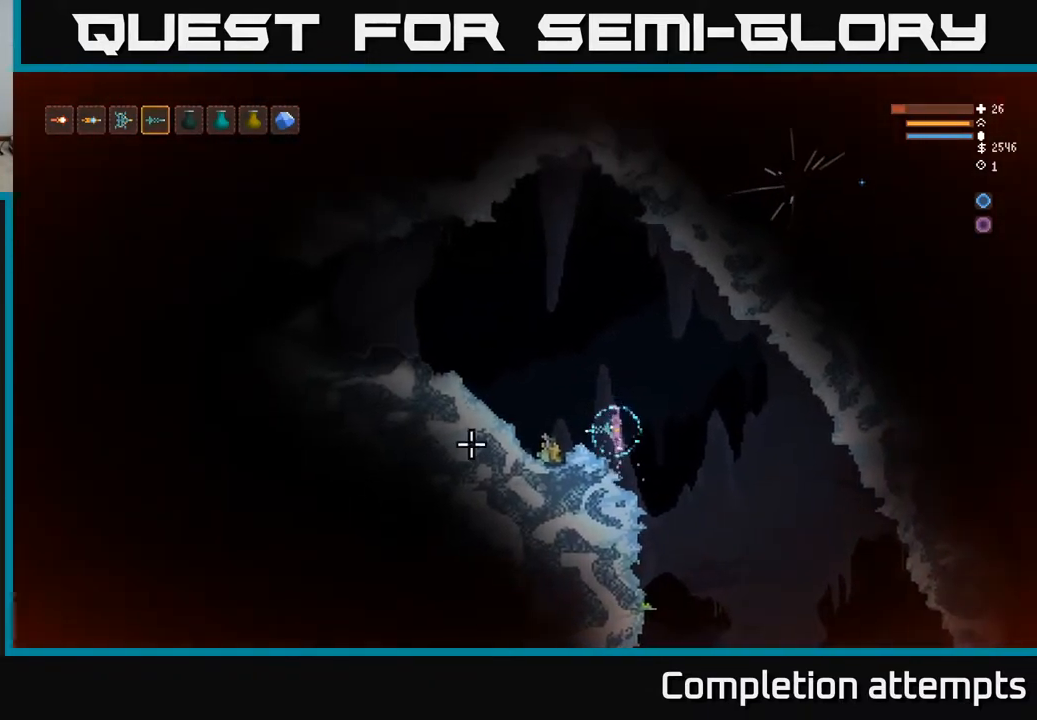
{"buttons": [], "left_stick": "center", "right_stick": "down-left", "events": [[183, "left_stick", "center"]]}
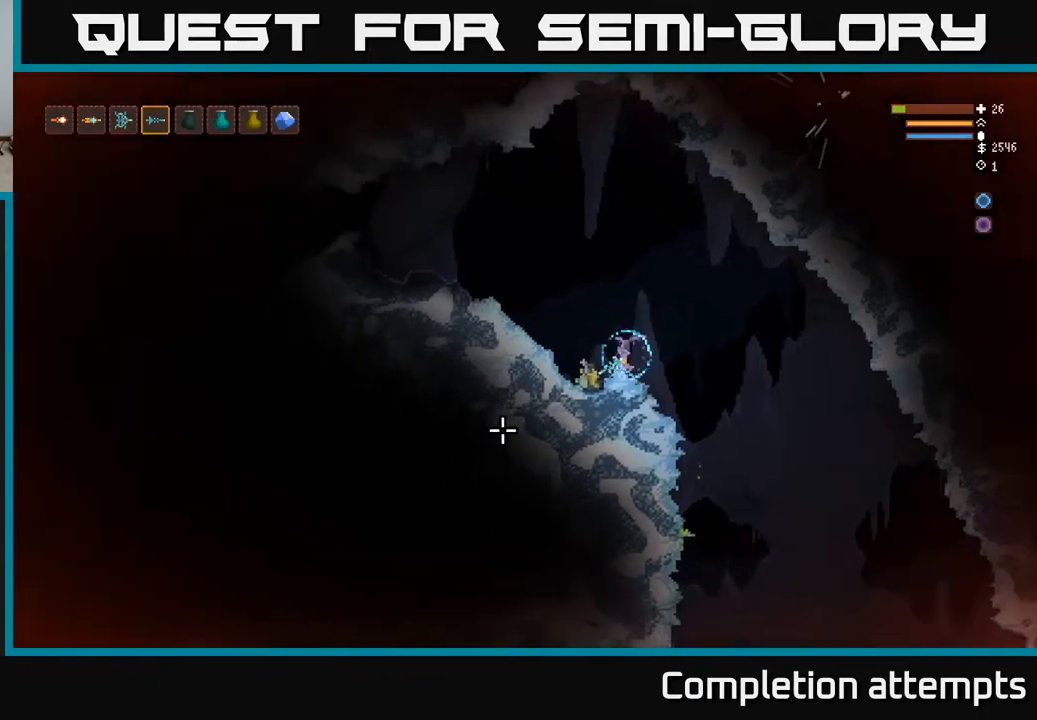
{"buttons": [], "left_stick": "up-left", "right_stick": "up-right", "events": [[17, "left_stick", "left"], [217, "left_stick", "center"], [217, "right_stick", "up-left"], [300, "right_stick", "up-right"], [367, "L3", "down"], [467, "left_stick", "up-left"], [483, "L3", "up"]]}
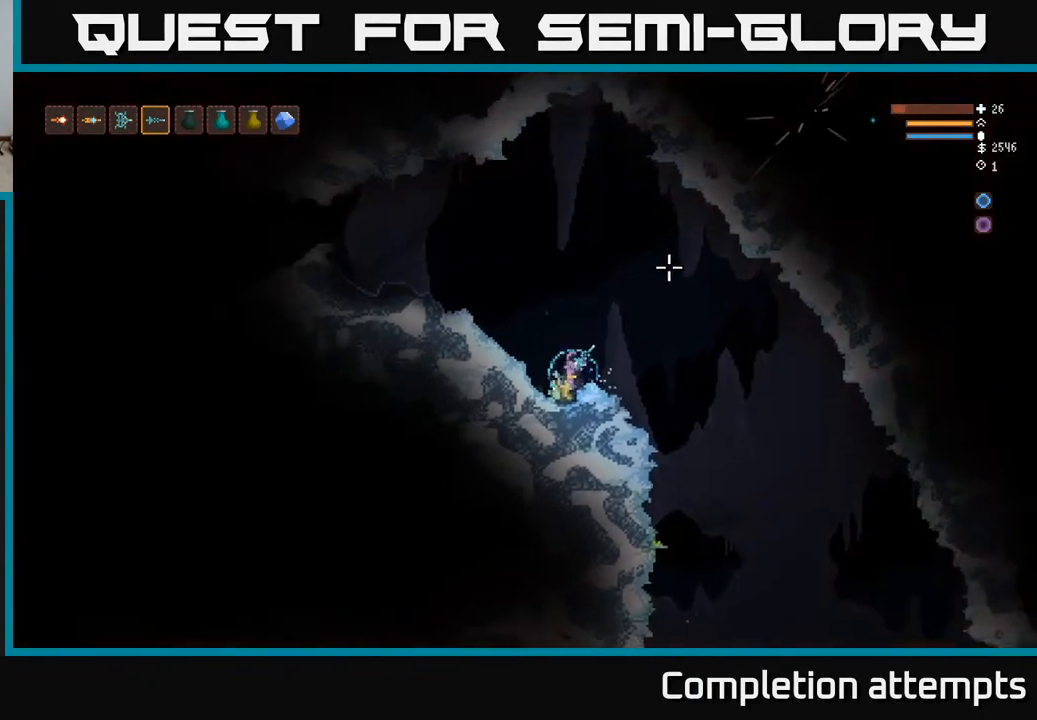
{"buttons": [], "left_stick": "center", "right_stick": "up-right", "events": [[117, "left_stick", "center"]]}
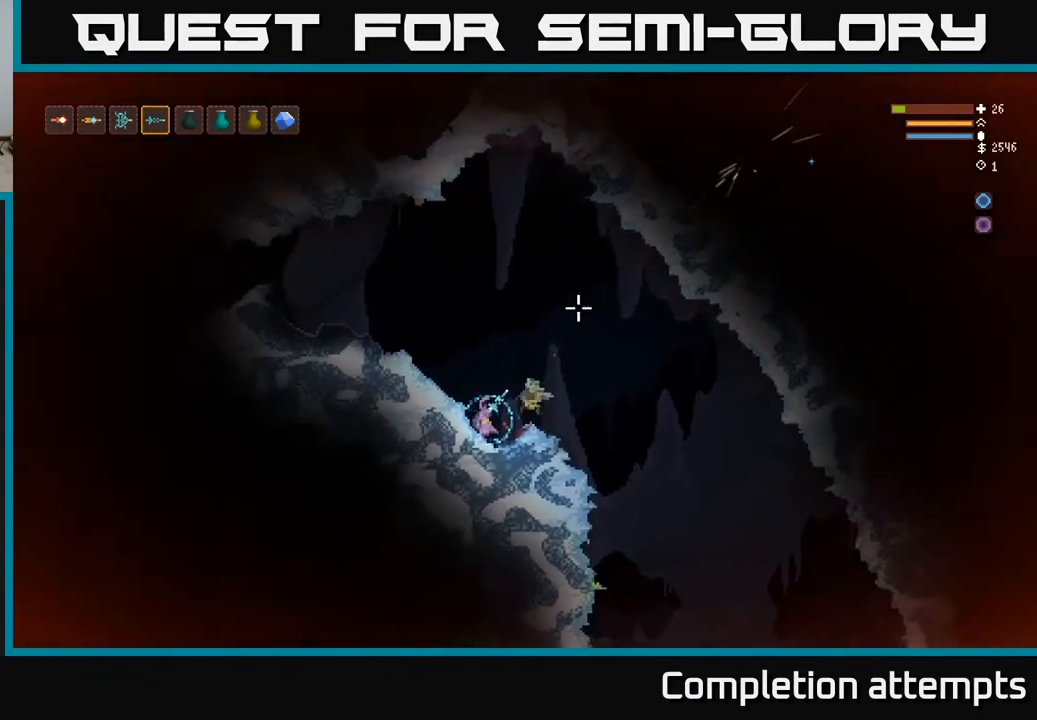
{"buttons": ["L2"], "left_stick": "left", "right_stick": "up-right", "events": [[83, "L2", "down"], [333, "left_stick", "left"]]}
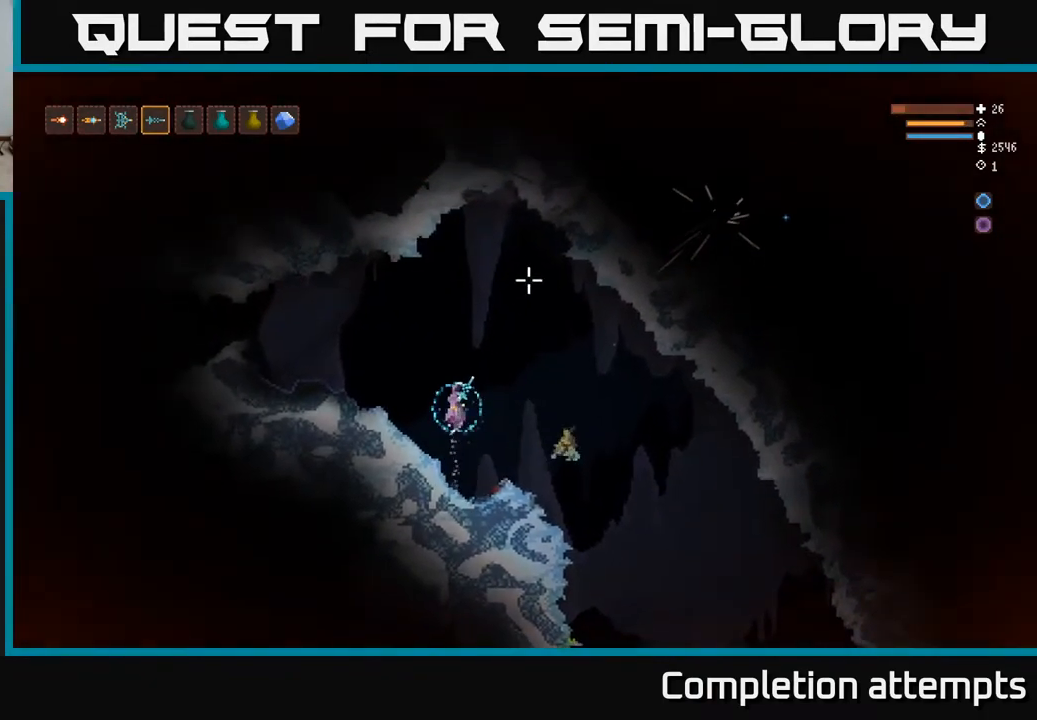
{"buttons": [], "left_stick": "center", "right_stick": "up-right", "events": [[83, "L2", "up"], [383, "left_stick", "center"]]}
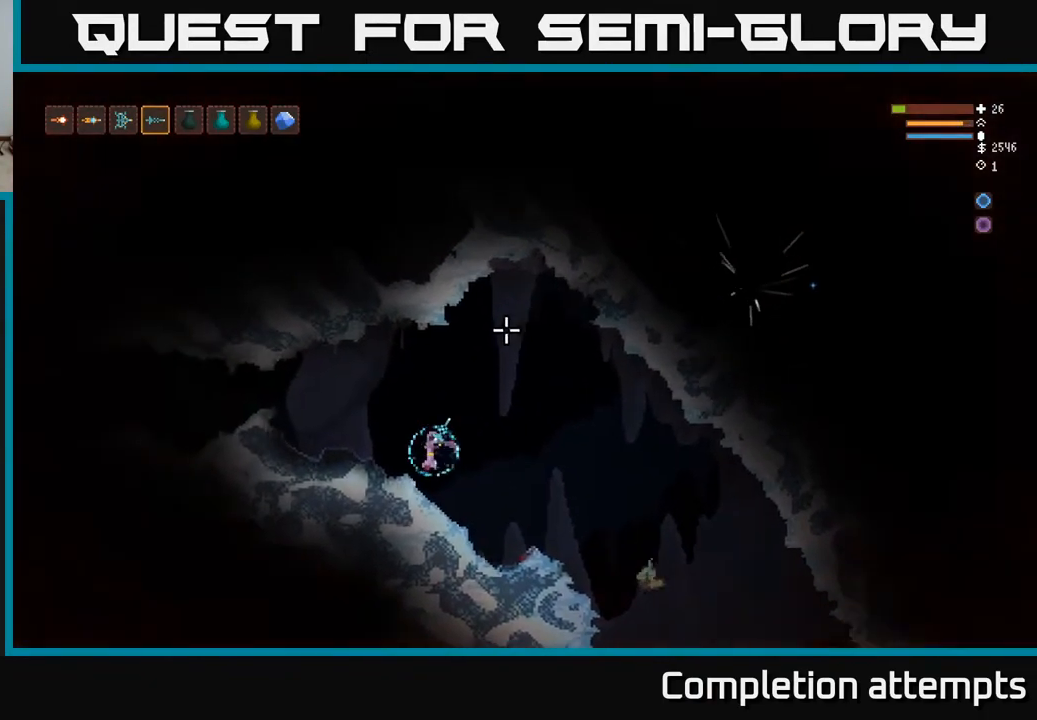
{"buttons": [], "left_stick": "center", "right_stick": "up", "events": [[83, "right_stick", "up"]]}
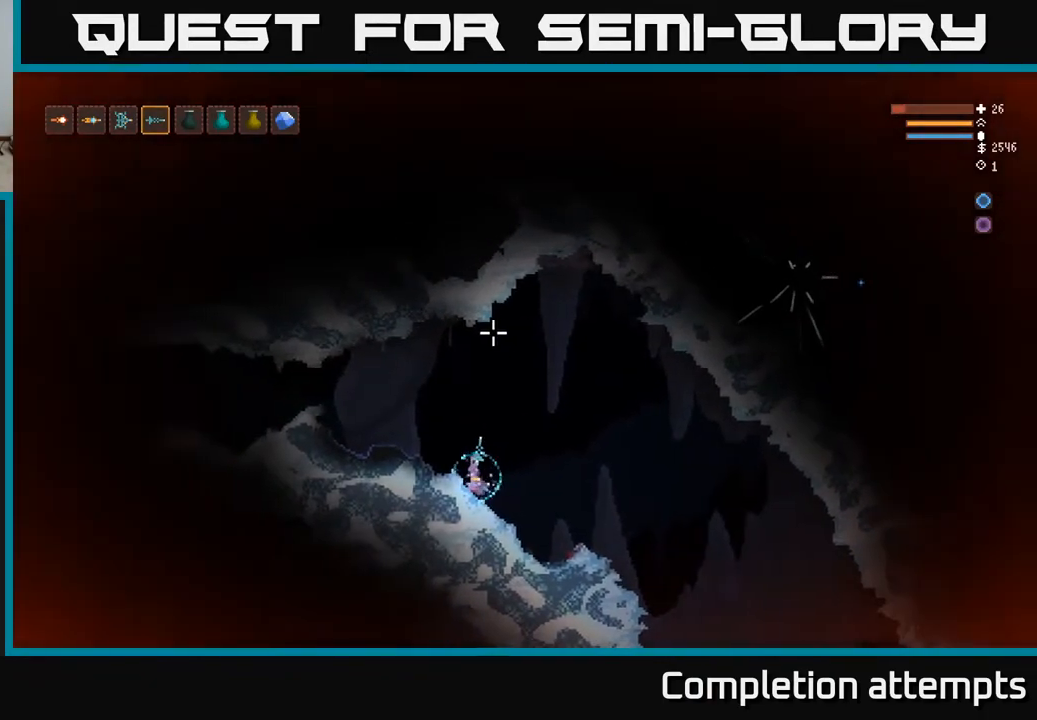
{"buttons": ["L2"], "left_stick": "center", "right_stick": "up", "events": [[67, "left_stick", "right"], [117, "L2", "down"], [250, "left_stick", "left"], [450, "left_stick", "center"]]}
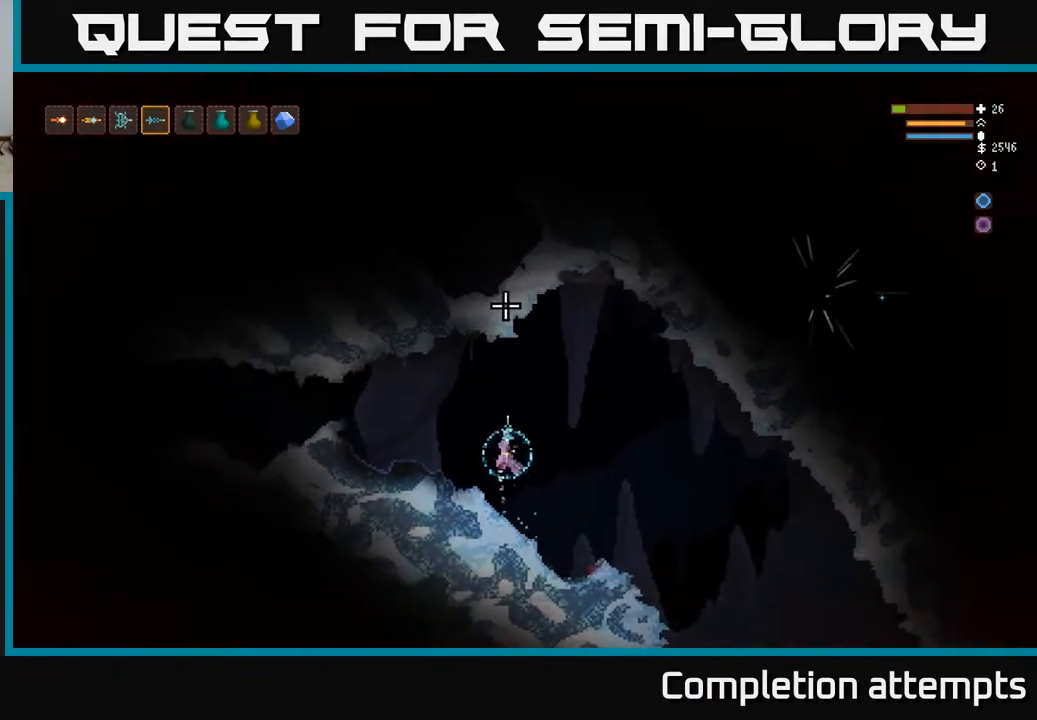
{"buttons": ["L2"], "left_stick": "center", "right_stick": "up", "events": []}
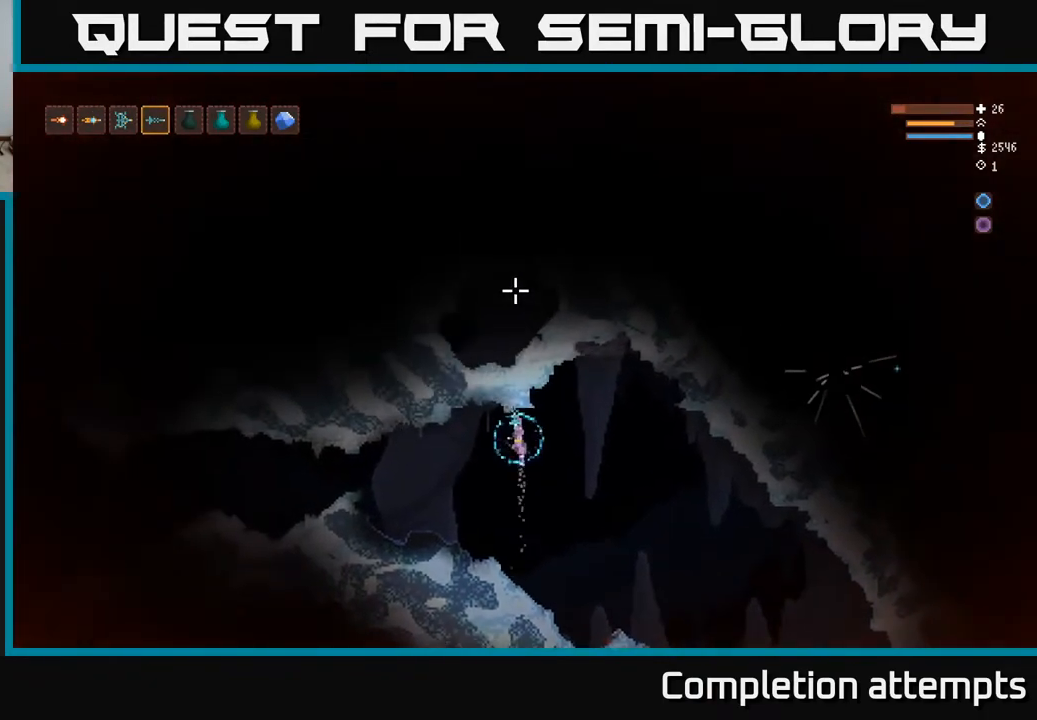
{"buttons": [], "left_stick": "center", "right_stick": "up", "events": [[50, "L2", "up"]]}
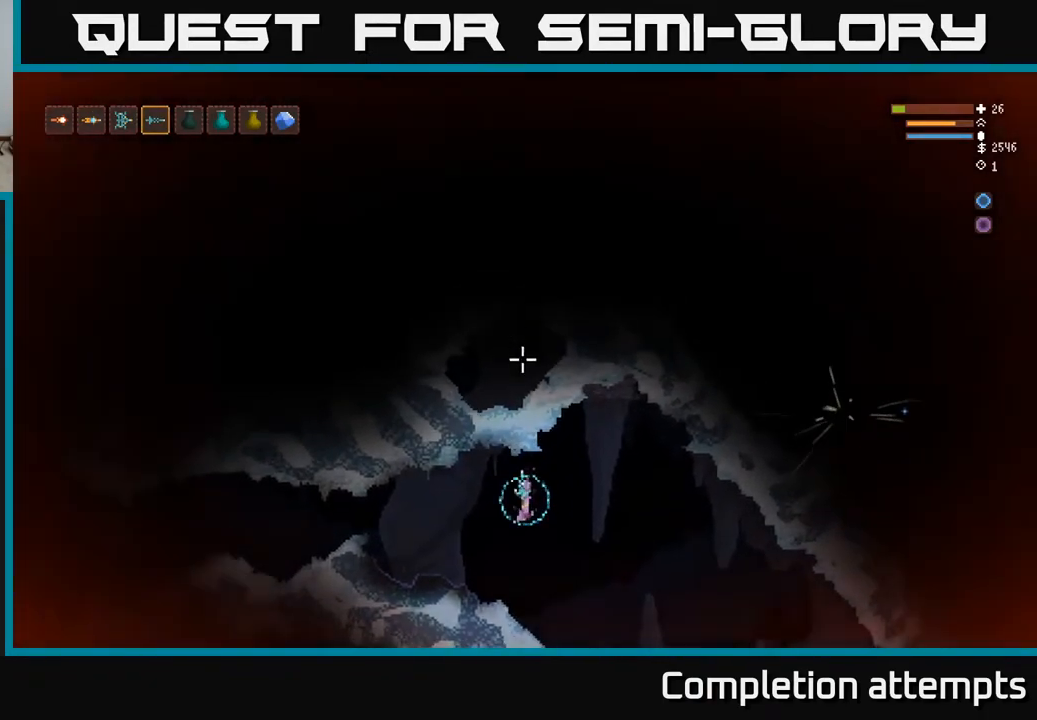
{"buttons": [], "left_stick": "center", "right_stick": "up", "events": [[83, "L1", "down"], [167, "L1", "up"], [233, "L1", "down"], [300, "L1", "up"], [367, "L1", "down"], [433, "L1", "up"]]}
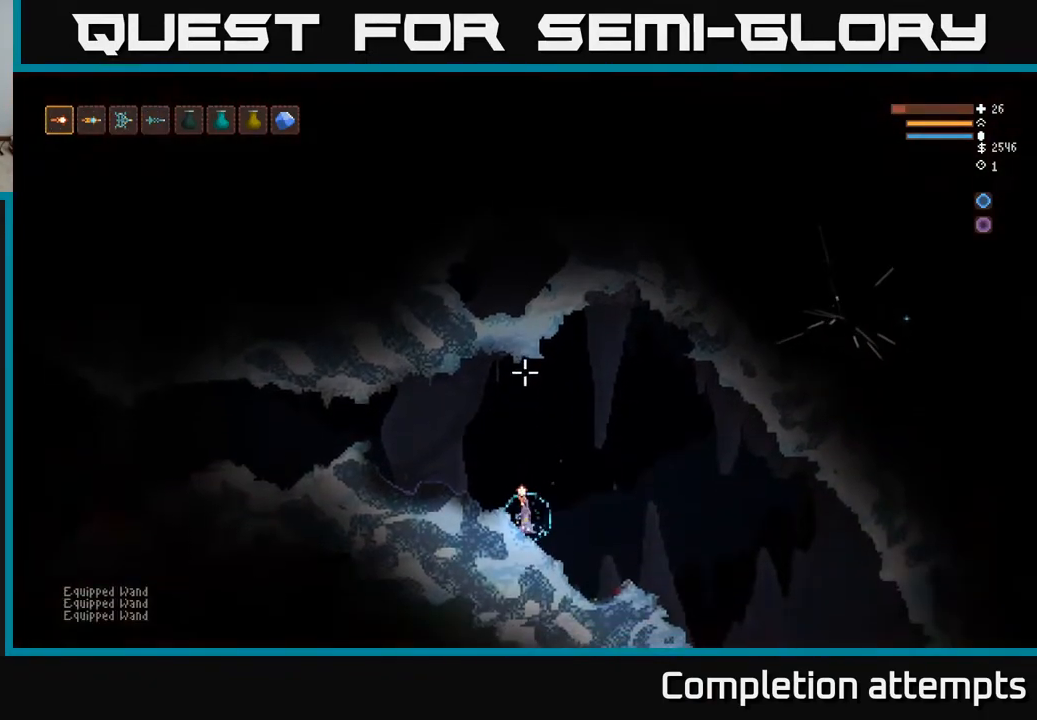
{"buttons": ["L2"], "left_stick": "center", "right_stick": "up", "events": [[33, "L2", "down"]]}
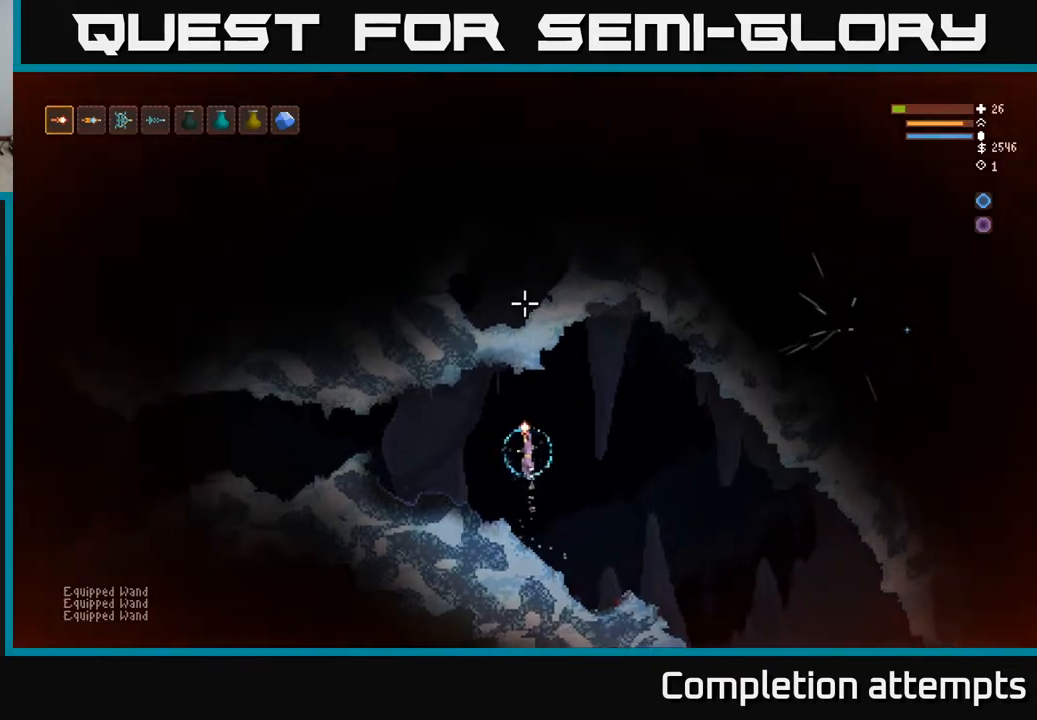
{"buttons": ["L2", "R2"], "left_stick": "center", "right_stick": "up", "events": [[250, "R2", "down"]]}
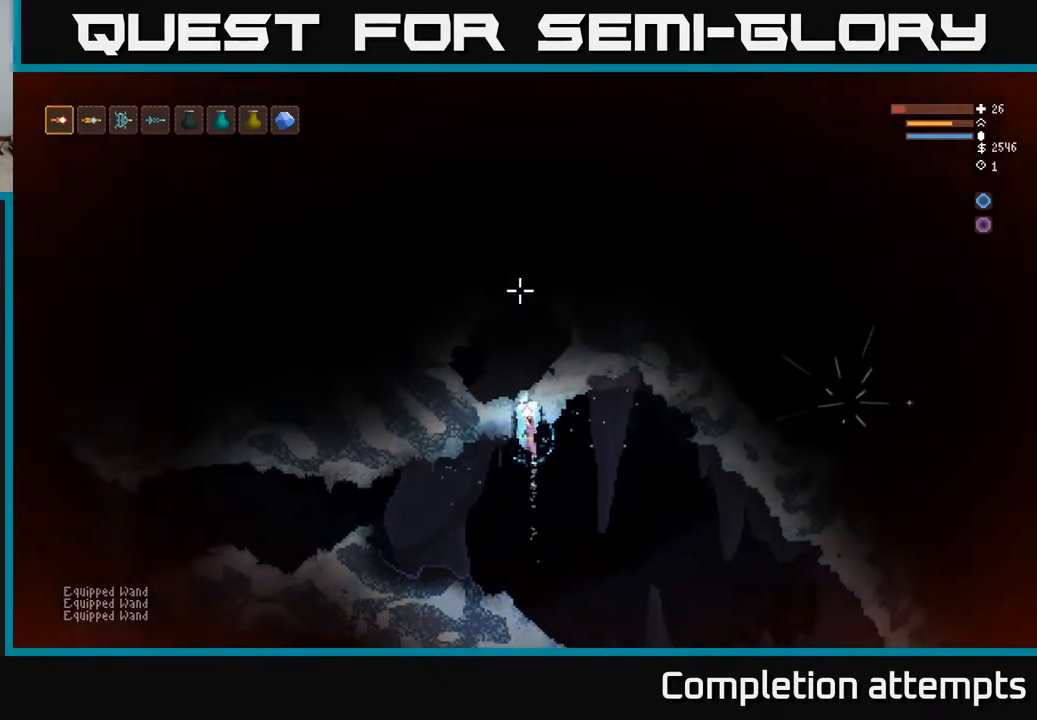
{"buttons": [], "left_stick": "center", "right_stick": "up", "events": [[83, "L2", "up"], [117, "R2", "up"]]}
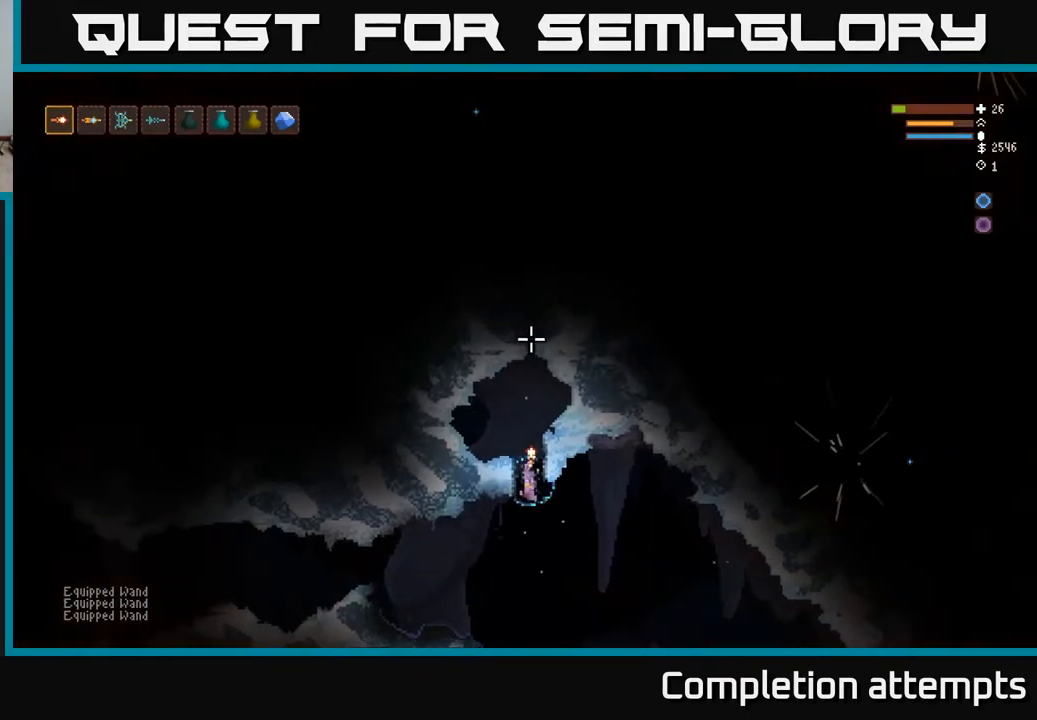
{"buttons": ["L2"], "left_stick": "center", "right_stick": "up", "events": [[117, "L2", "down"]]}
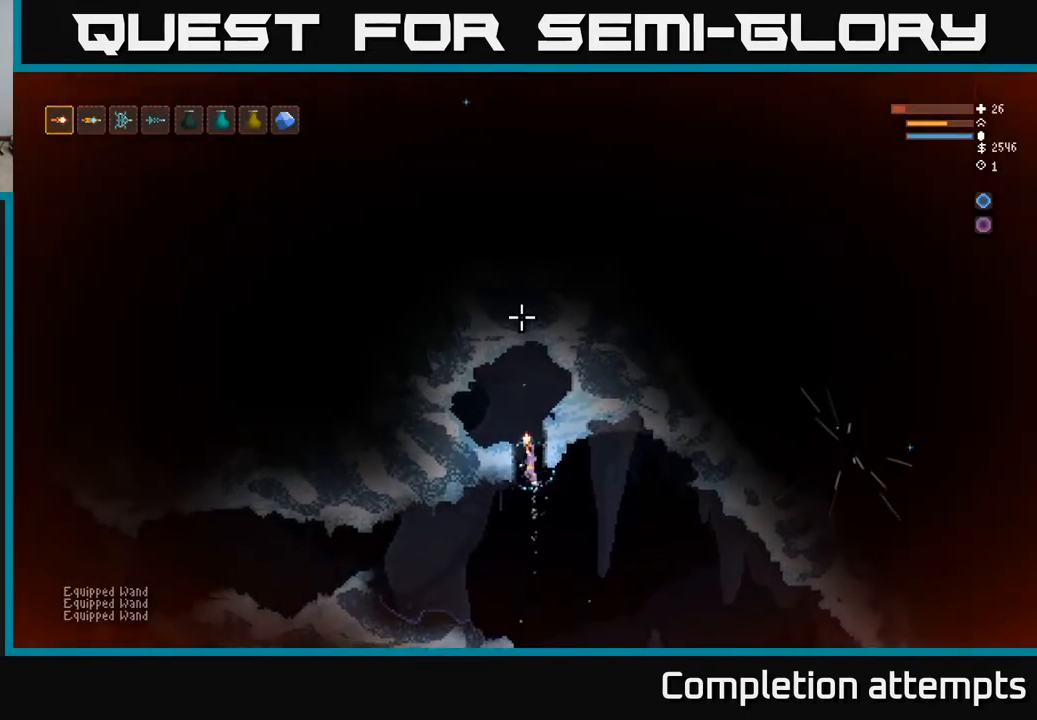
{"buttons": [], "left_stick": "center", "right_stick": "up", "events": [[200, "left_stick", "left"], [233, "L2", "up"], [417, "left_stick", "center"]]}
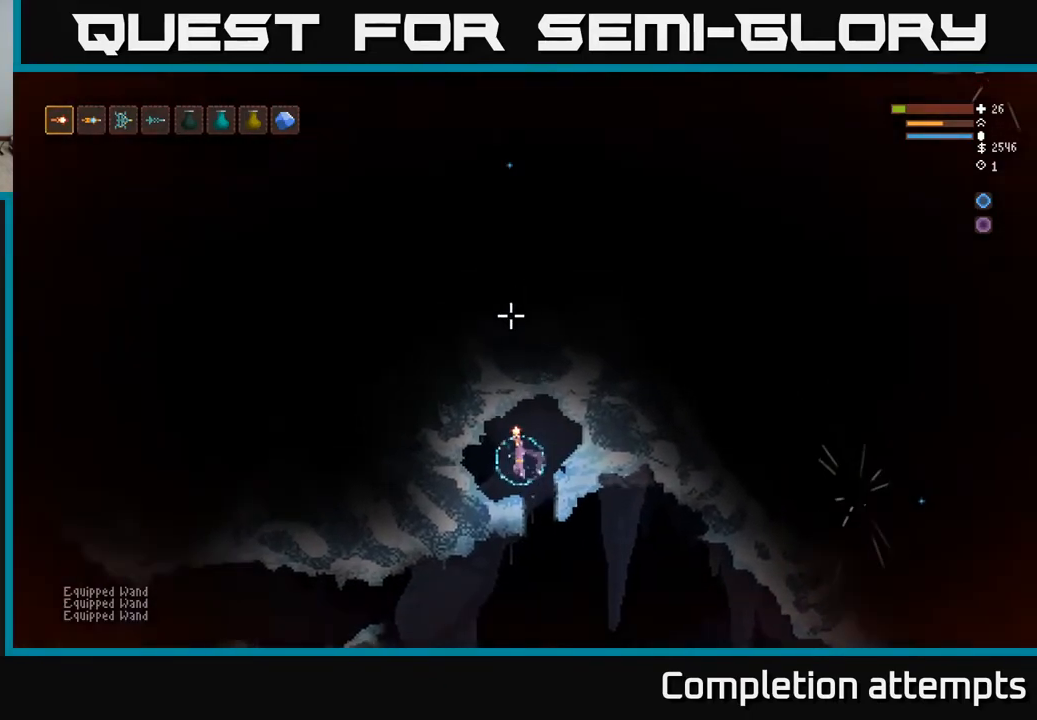
{"buttons": [], "left_stick": "center", "right_stick": "up", "events": []}
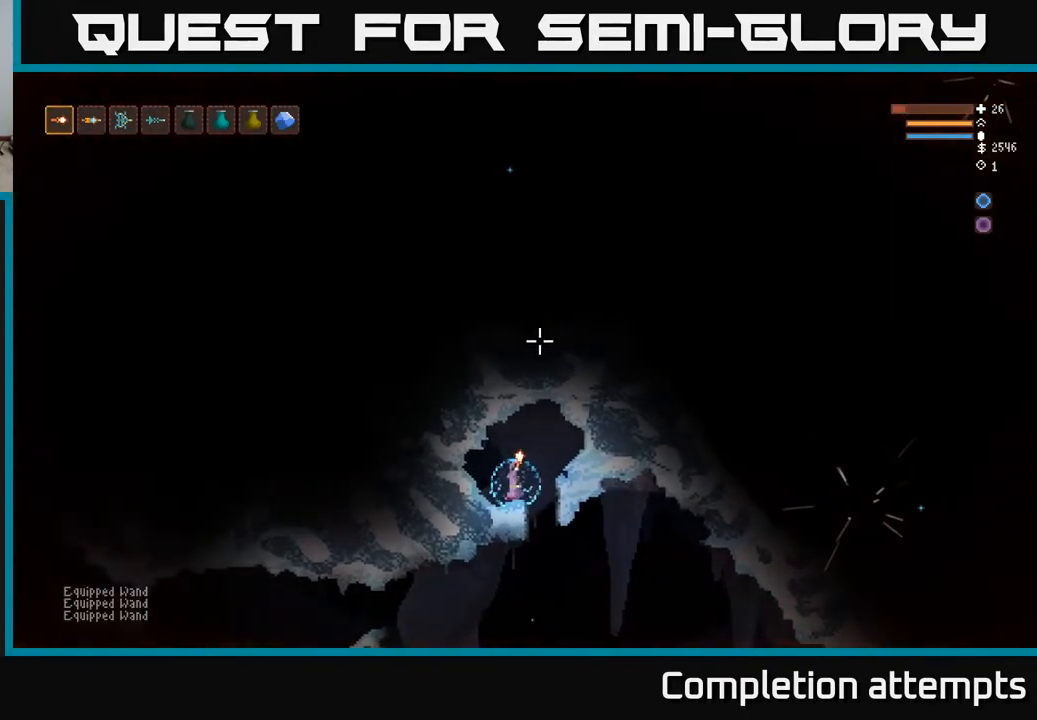
{"buttons": [], "left_stick": "right", "right_stick": "up", "events": [[467, "left_stick", "right"]]}